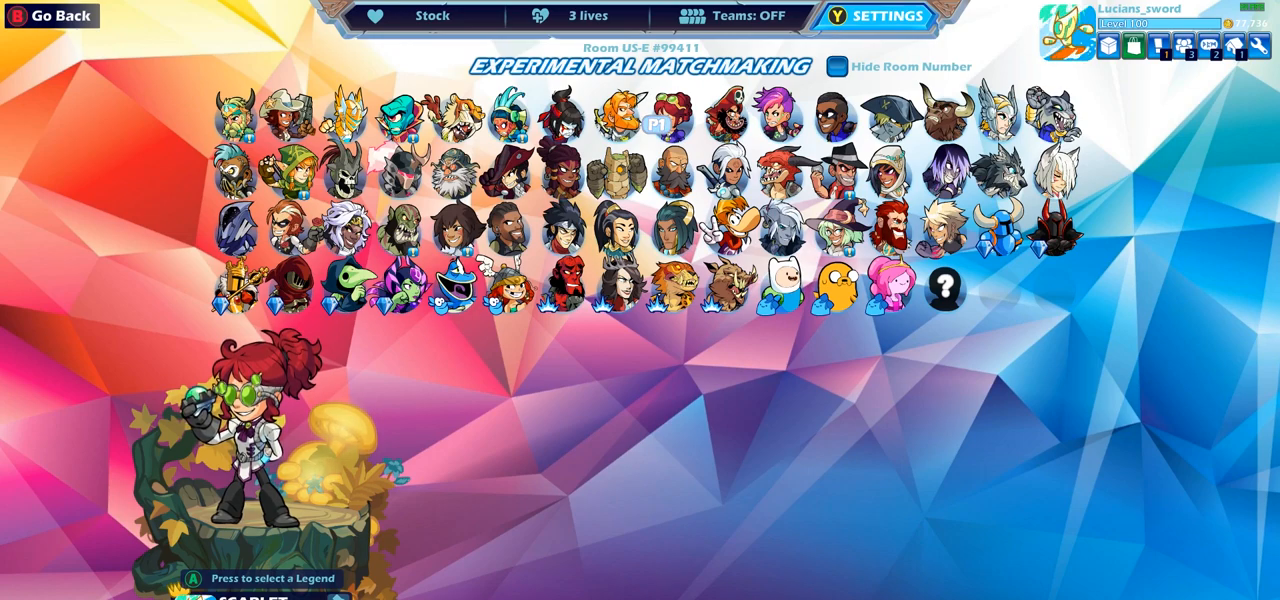
Gameplay with a controller (PlayStation layout); each line is a JSON object with the inputs held at the frame after it. "events" lists button and stick changes between this image and that frame as [ms after this image, input, new state], when the widget could be followed in between.
{"buttons": [], "left_stick": "center", "right_stick": "center", "events": [[33, "DPAD_LEFT", "down"], [167, "DPAD_LEFT", "up"], [350, "DPAD_LEFT", "down"], [483, "DPAD_LEFT", "up"]]}
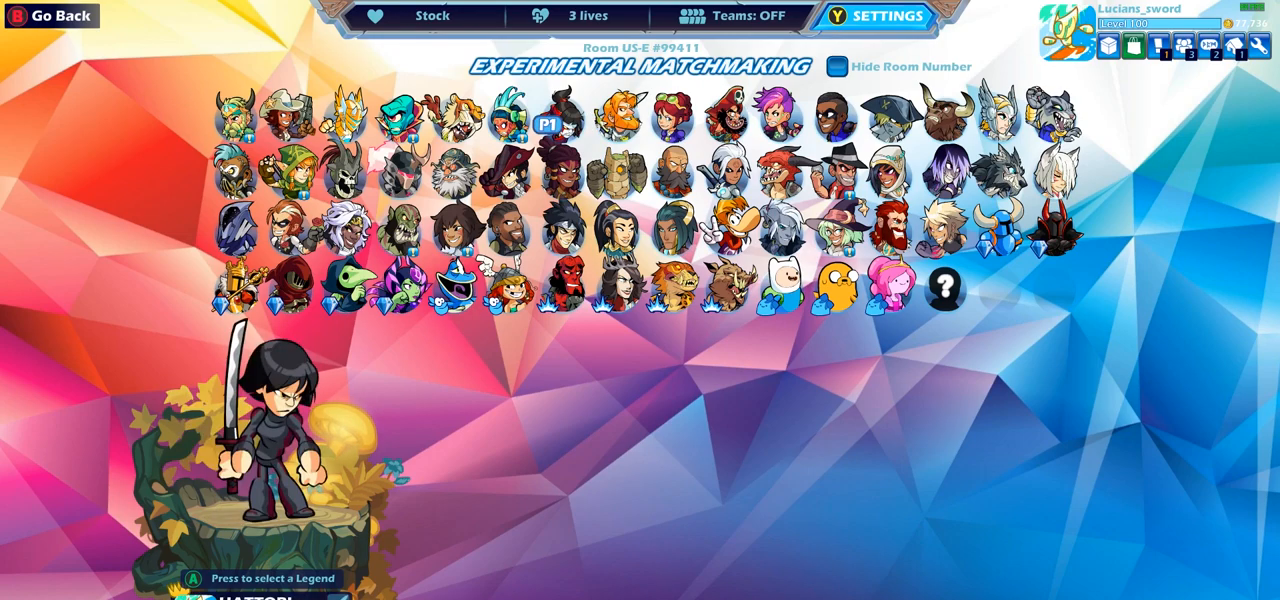
{"buttons": [], "left_stick": "center", "right_stick": "center", "events": [[167, "DPAD_DOWN", "down"], [300, "DPAD_DOWN", "up"]]}
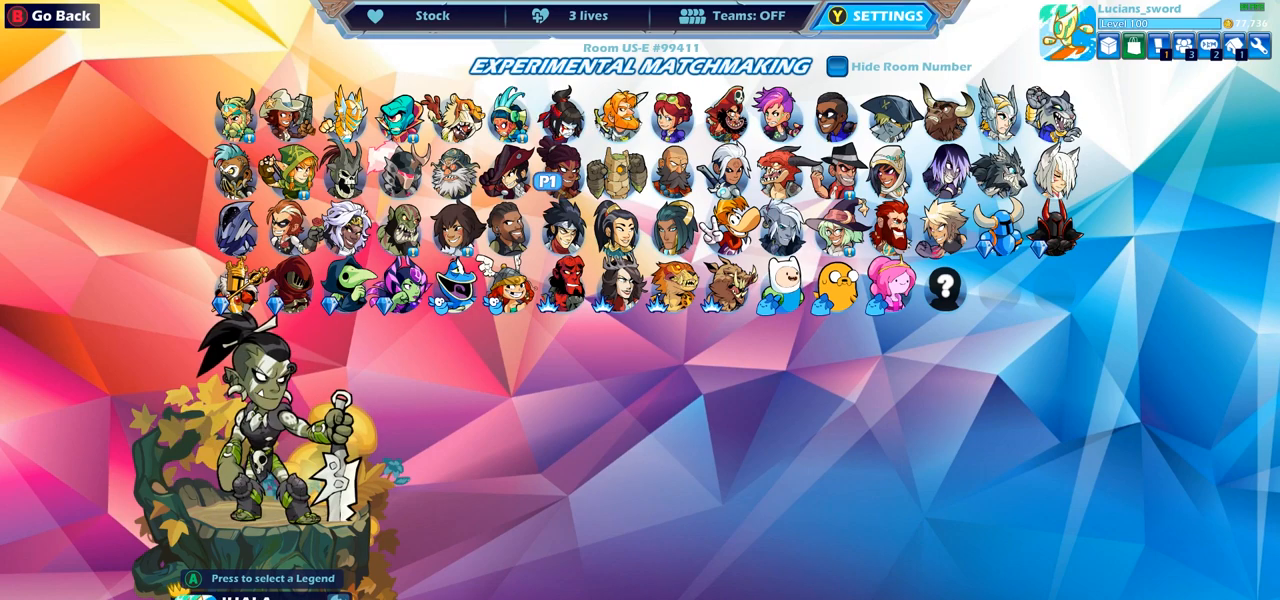
{"buttons": [], "left_stick": "center", "right_stick": "center", "events": [[267, "DPAD_LEFT", "down"], [367, "DPAD_LEFT", "up"]]}
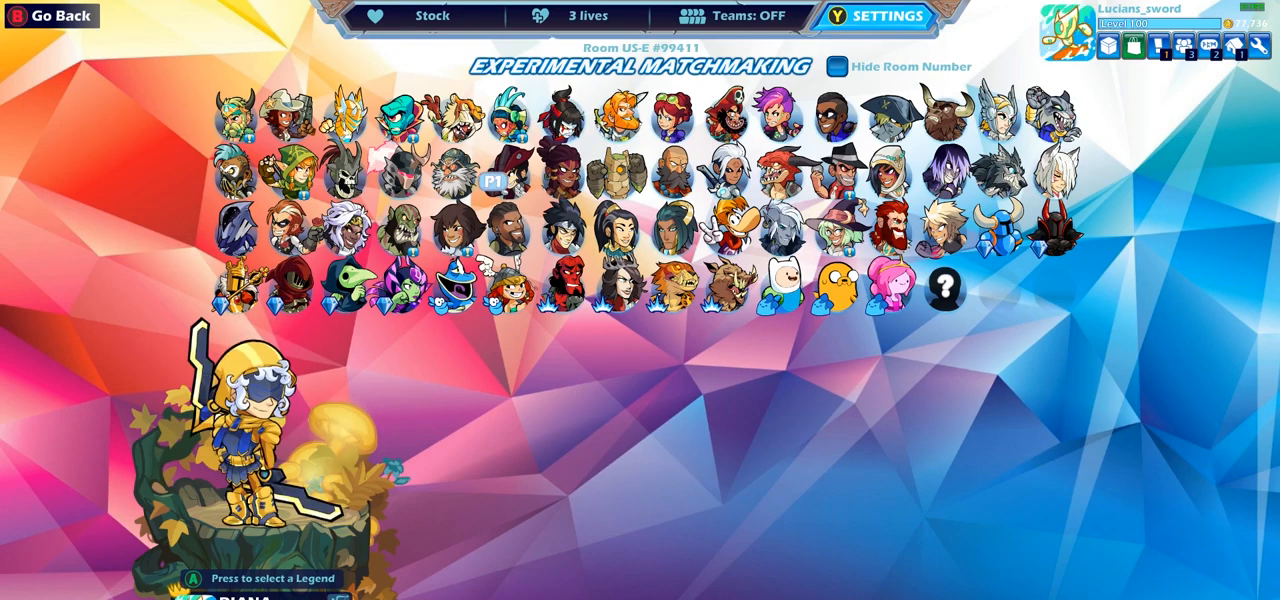
{"buttons": [], "left_stick": "center", "right_stick": "center", "events": [[67, "DPAD_DOWN", "down"], [200, "DPAD_DOWN", "up"]]}
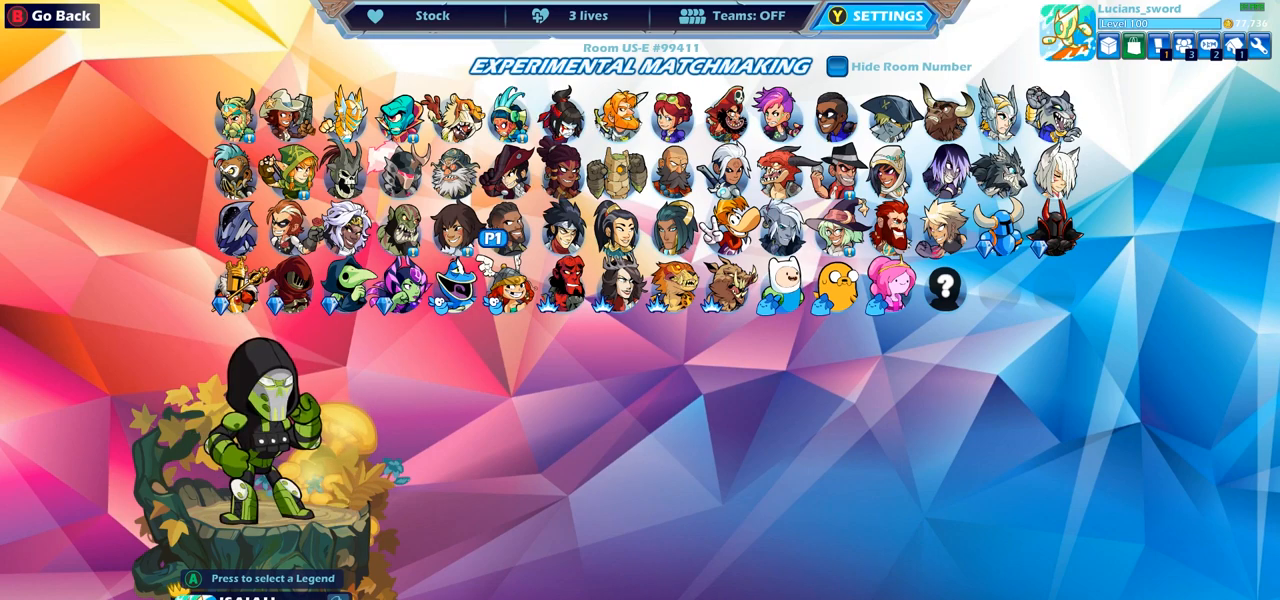
{"buttons": [], "left_stick": "center", "right_stick": "center", "events": []}
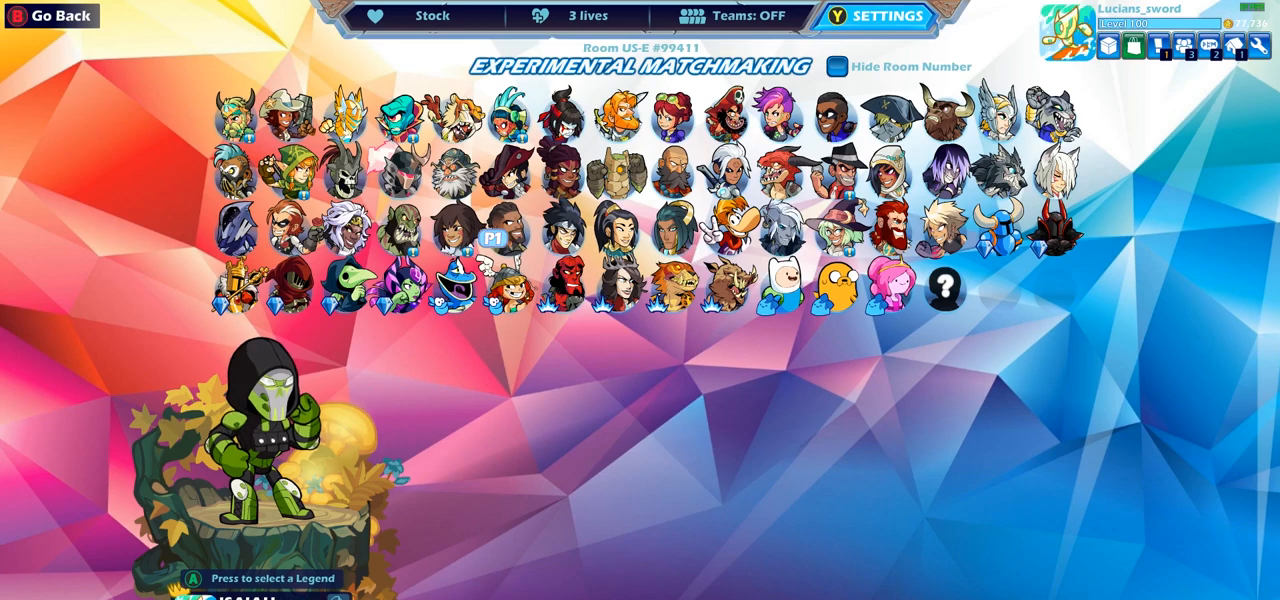
{"buttons": [], "left_stick": "center", "right_stick": "center", "events": []}
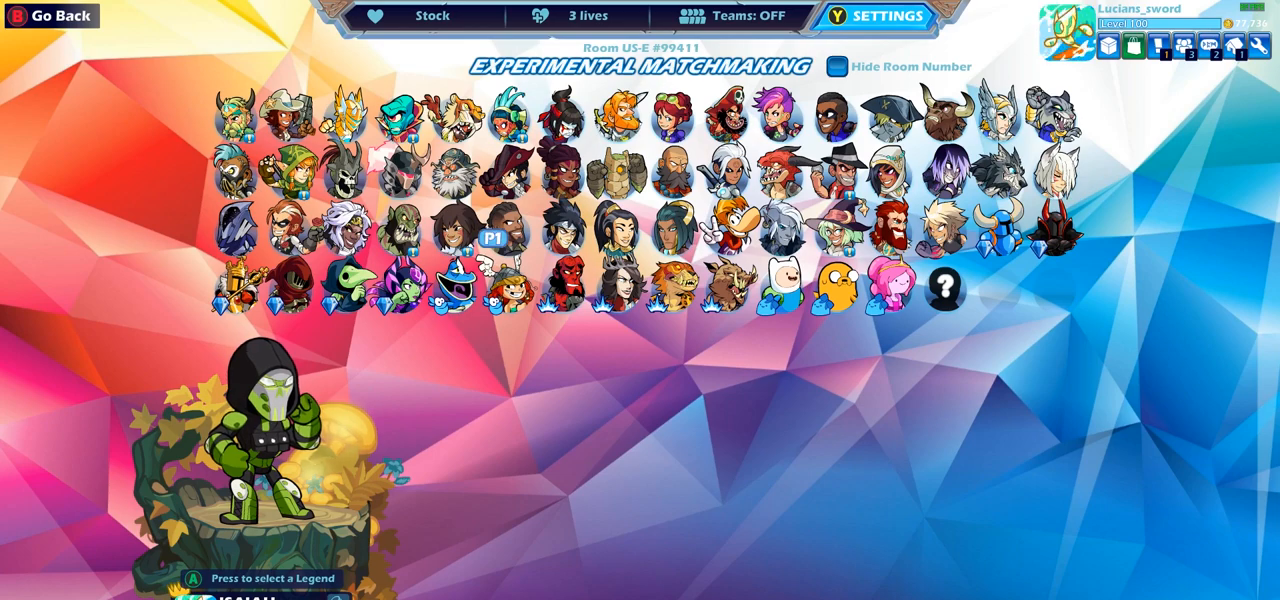
{"buttons": [], "left_stick": "center", "right_stick": "center", "events": [[50, "DPAD_LEFT", "down"], [183, "DPAD_LEFT", "up"]]}
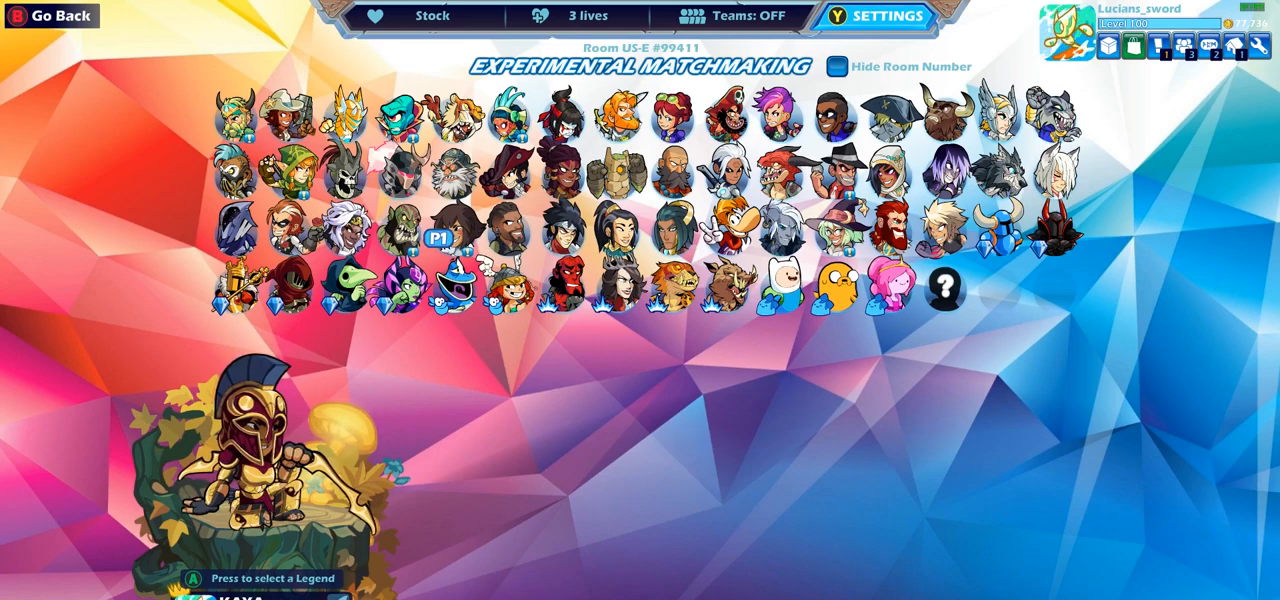
{"buttons": ["DPAD_LEFT"], "left_stick": "center", "right_stick": "center", "events": [[450, "DPAD_LEFT", "down"]]}
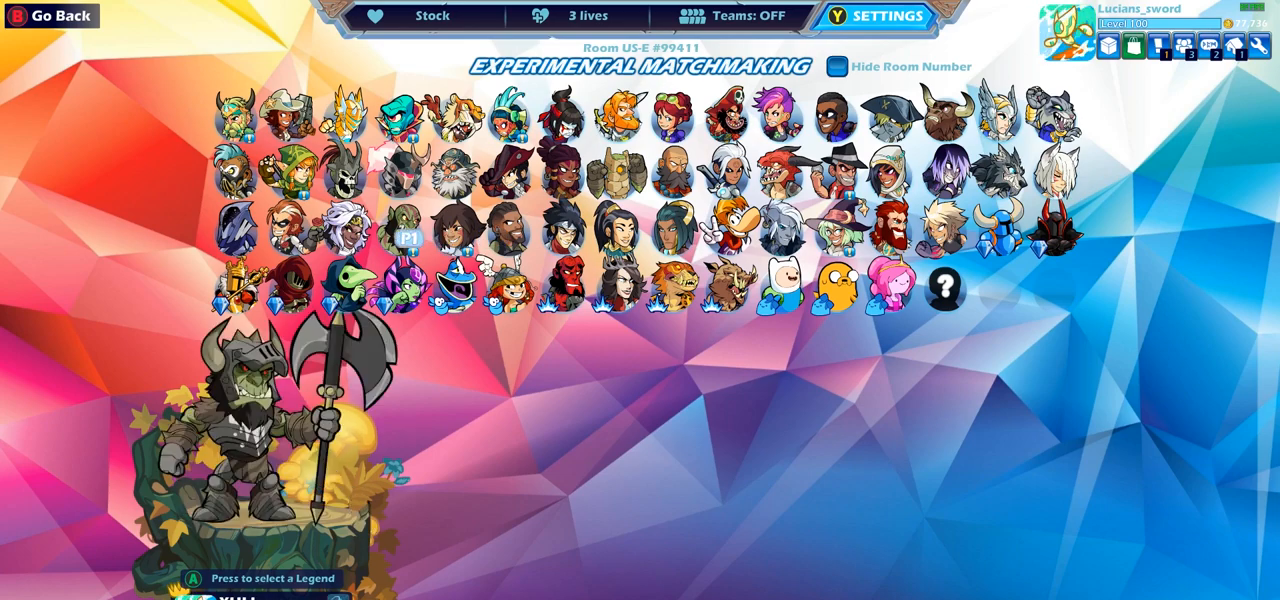
{"buttons": [], "left_stick": "center", "right_stick": "center", "events": [[67, "DPAD_LEFT", "up"]]}
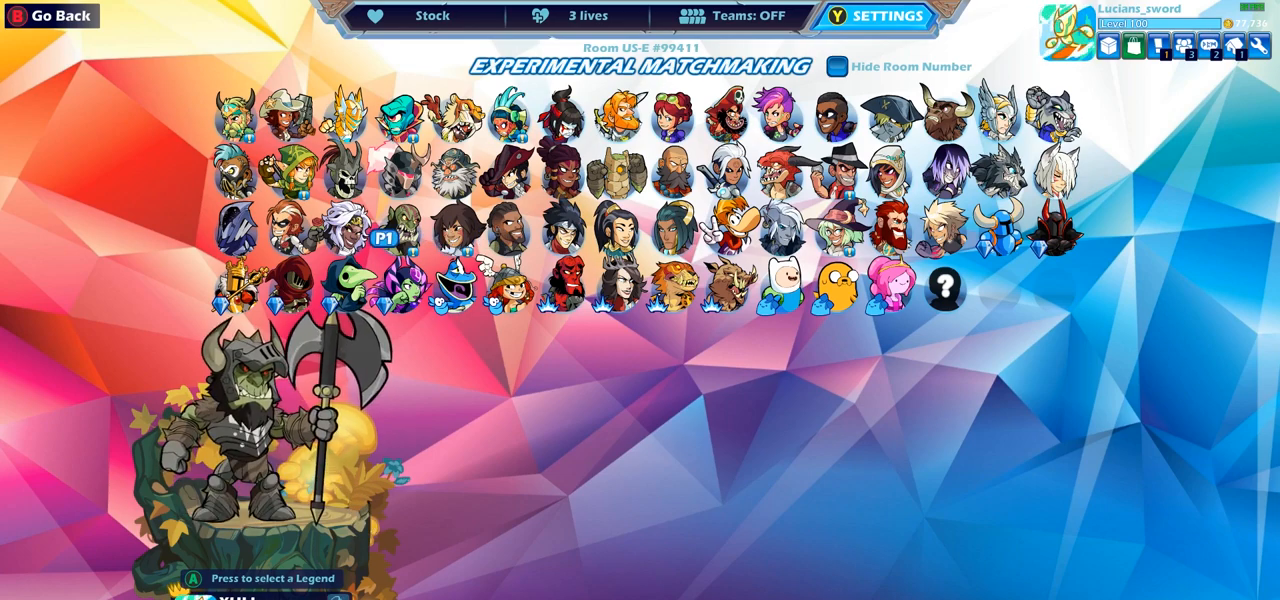
{"buttons": [], "left_stick": "center", "right_stick": "center", "events": [[367, "DPAD_UP", "down"], [500, "DPAD_UP", "up"]]}
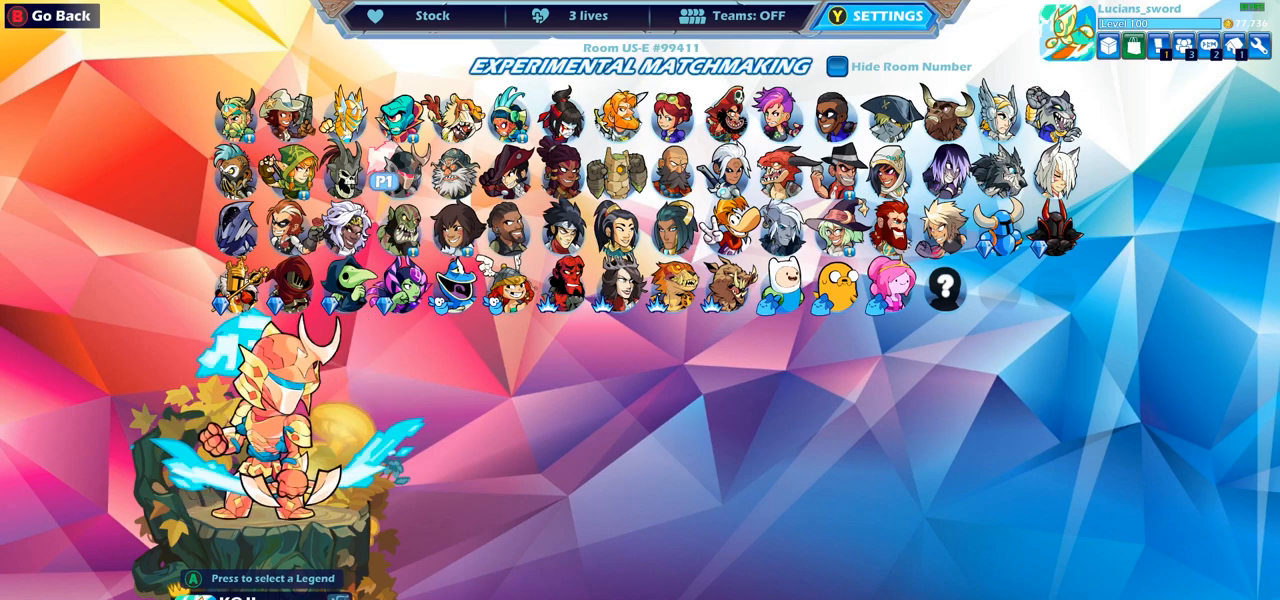
{"buttons": ["DPAD_RIGHT"], "left_stick": "center", "right_stick": "center", "events": [[233, "DPAD_RIGHT", "down"], [350, "DPAD_RIGHT", "up"], [467, "DPAD_RIGHT", "down"]]}
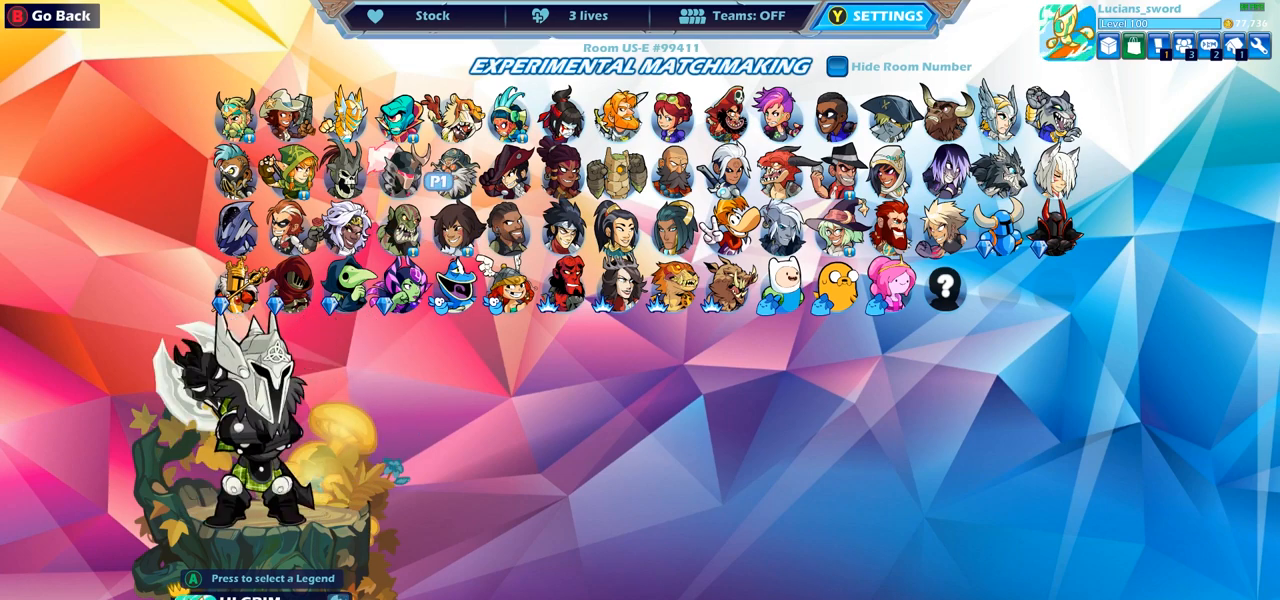
{"buttons": [], "left_stick": "center", "right_stick": "center", "events": [[50, "DPAD_RIGHT", "up"], [133, "DPAD_RIGHT", "down"], [233, "DPAD_RIGHT", "up"], [317, "DPAD_RIGHT", "down"], [417, "DPAD_RIGHT", "up"]]}
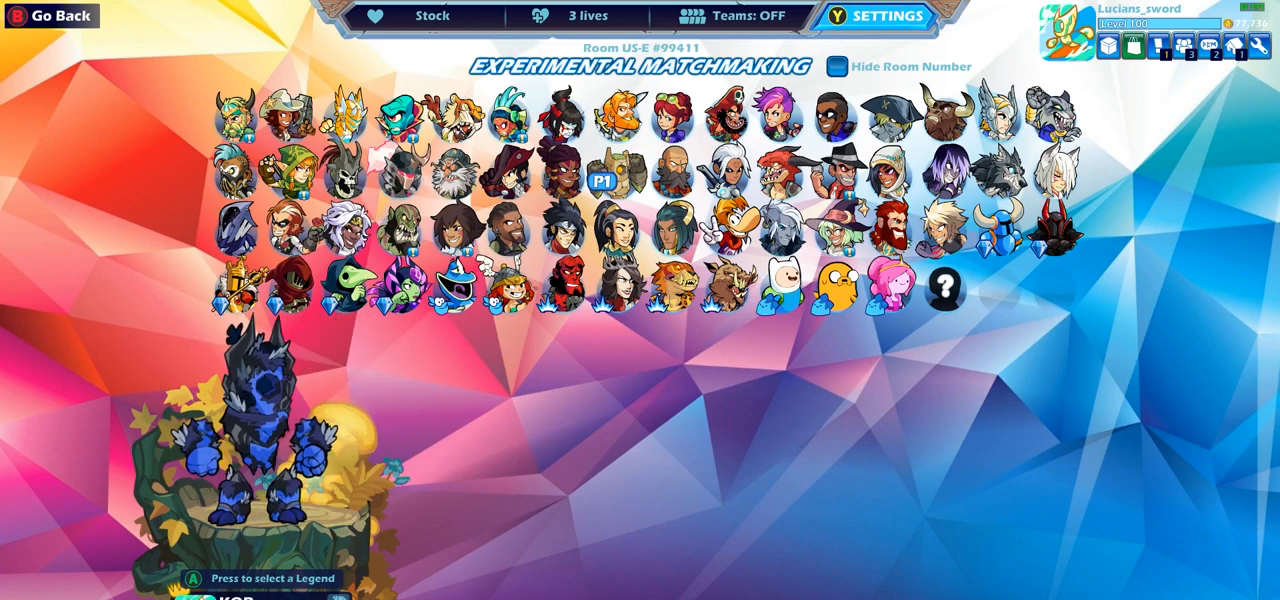
{"buttons": [], "left_stick": "center", "right_stick": "center", "events": [[83, "DPAD_RIGHT", "down"], [183, "DPAD_RIGHT", "up"]]}
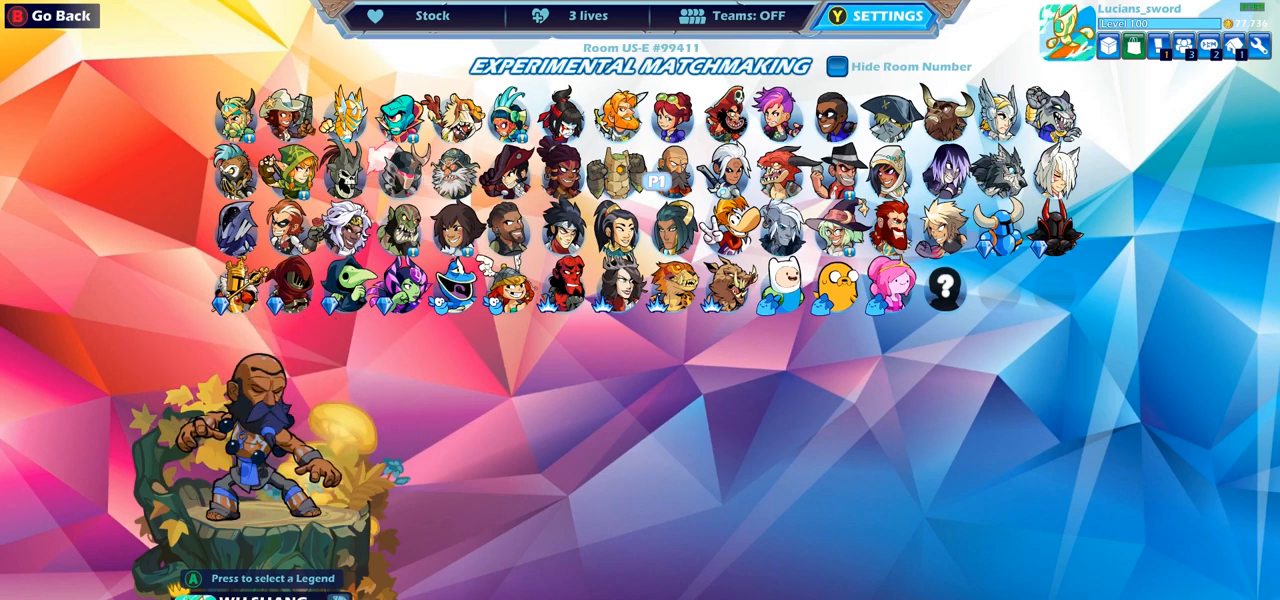
{"buttons": [], "left_stick": "center", "right_stick": "center", "events": [[167, "DPAD_DOWN", "down"], [333, "DPAD_DOWN", "up"]]}
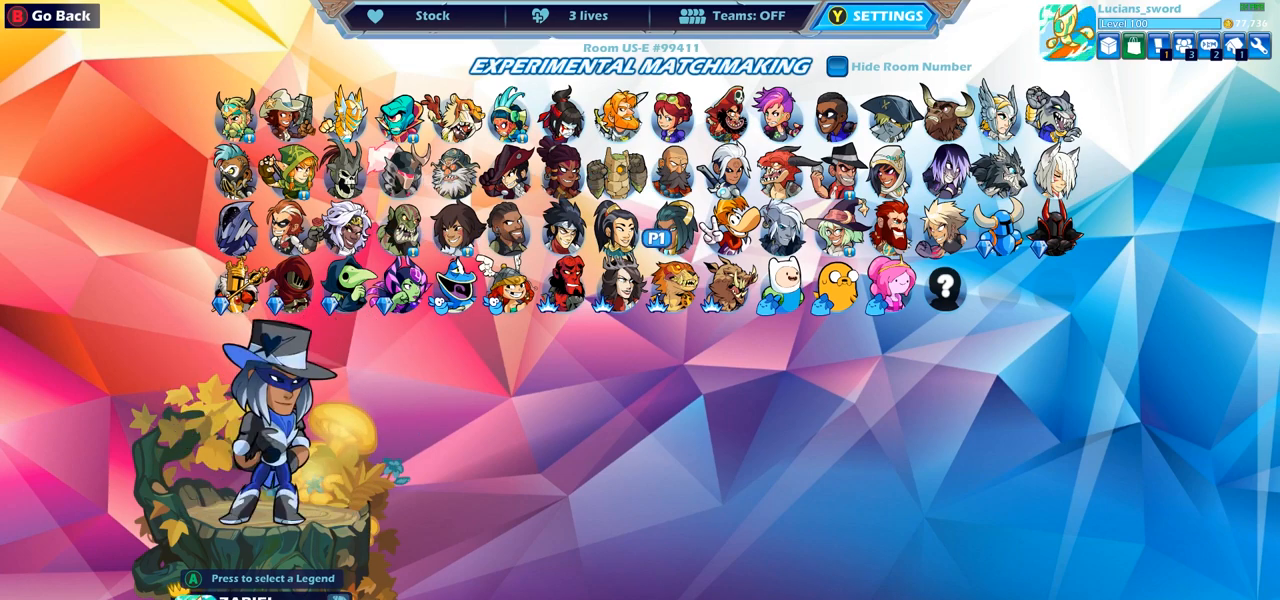
{"buttons": [], "left_stick": "center", "right_stick": "center", "events": []}
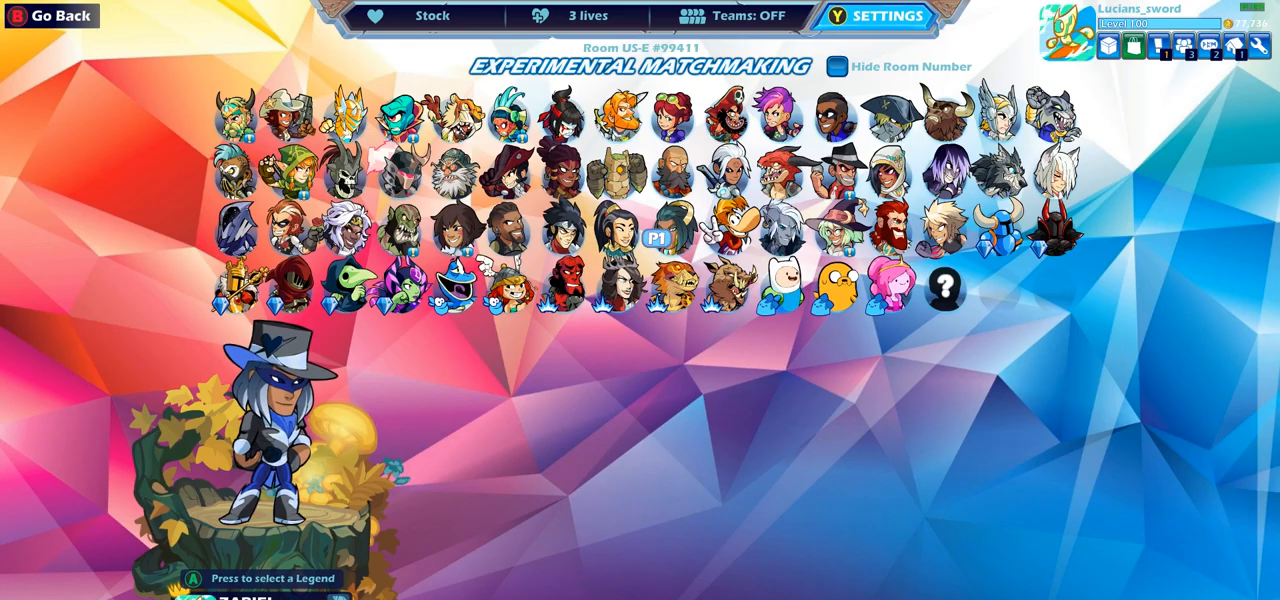
{"buttons": [], "left_stick": "center", "right_stick": "center", "events": []}
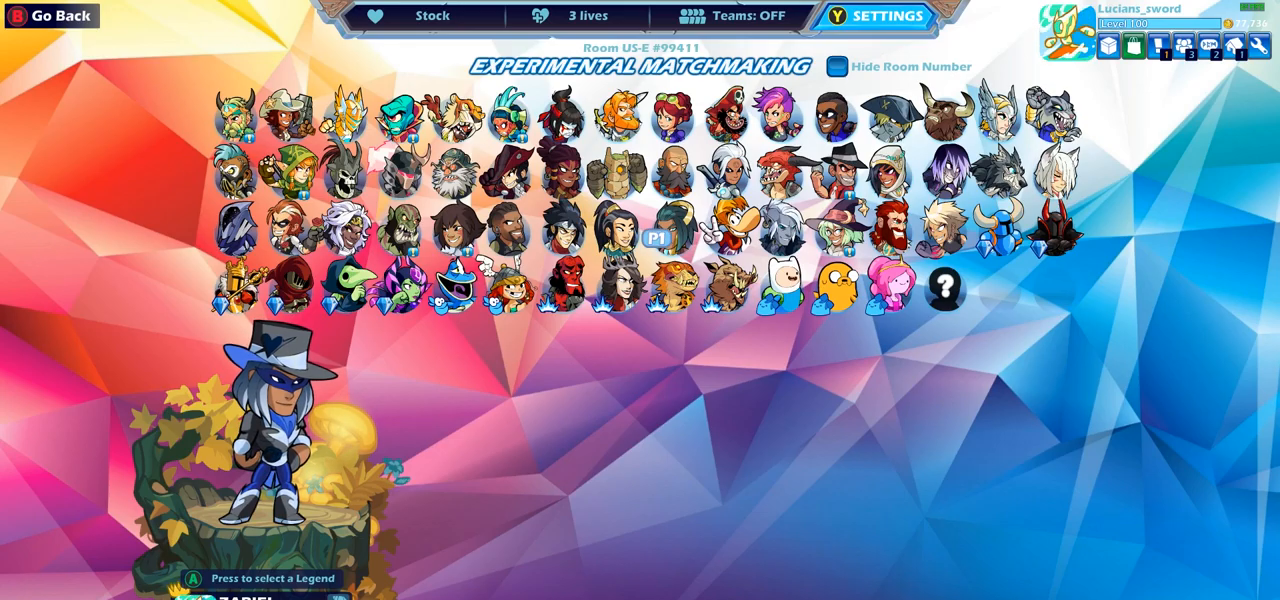
{"buttons": [], "left_stick": "center", "right_stick": "center", "events": []}
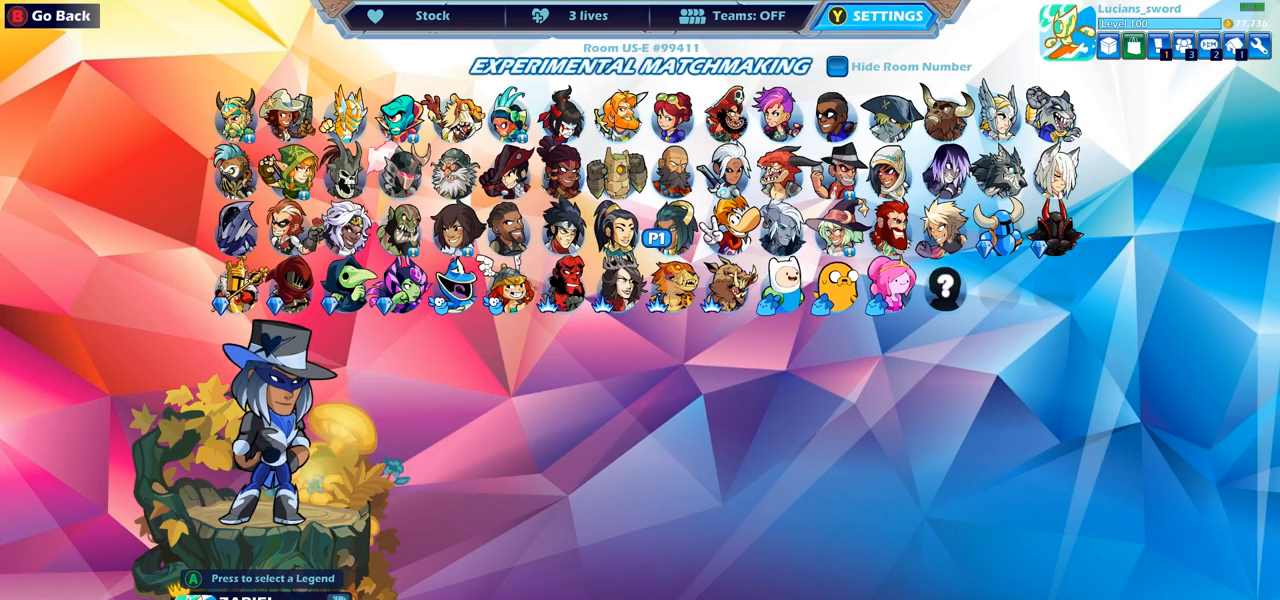
{"buttons": [], "left_stick": "center", "right_stick": "center", "events": []}
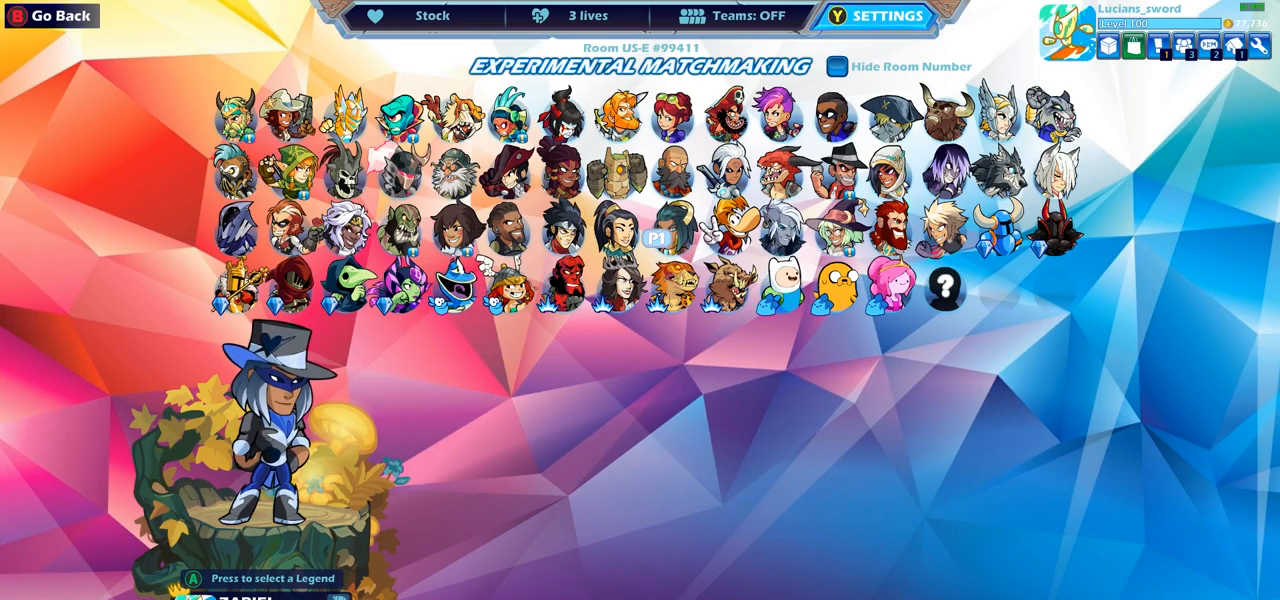
{"buttons": [], "left_stick": "center", "right_stick": "center", "events": []}
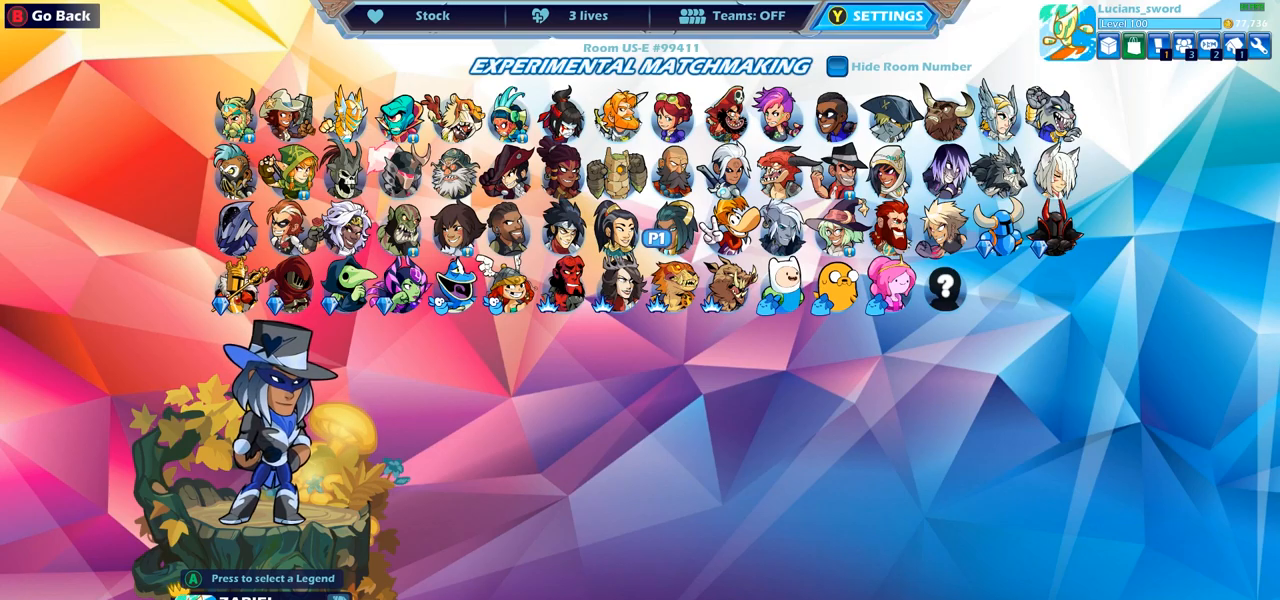
{"buttons": [], "left_stick": "center", "right_stick": "center", "events": []}